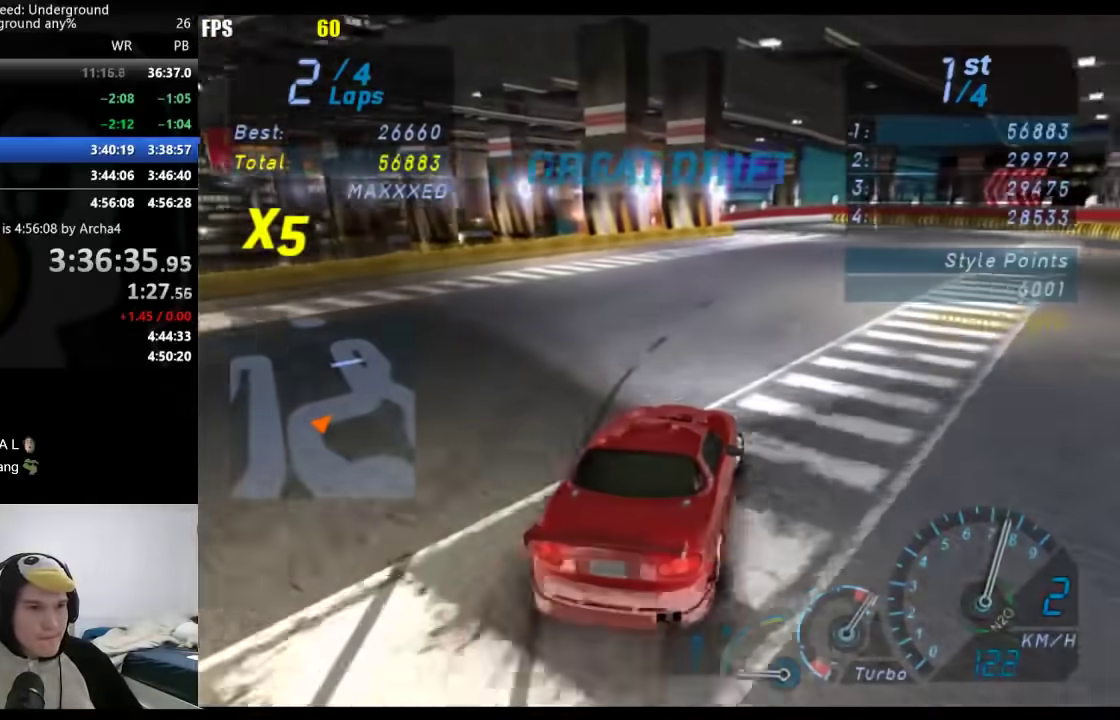
Gameplay with a controller (Xbox layout); each line is a JSON object with the inputs held at the frame after it. "events" lists button and stick changes between this image and that frame as [ms after this image, input, new state], when the widget could be followed in between.
{"buttons": [], "left_stick": "down-left", "right_stick": "center"}
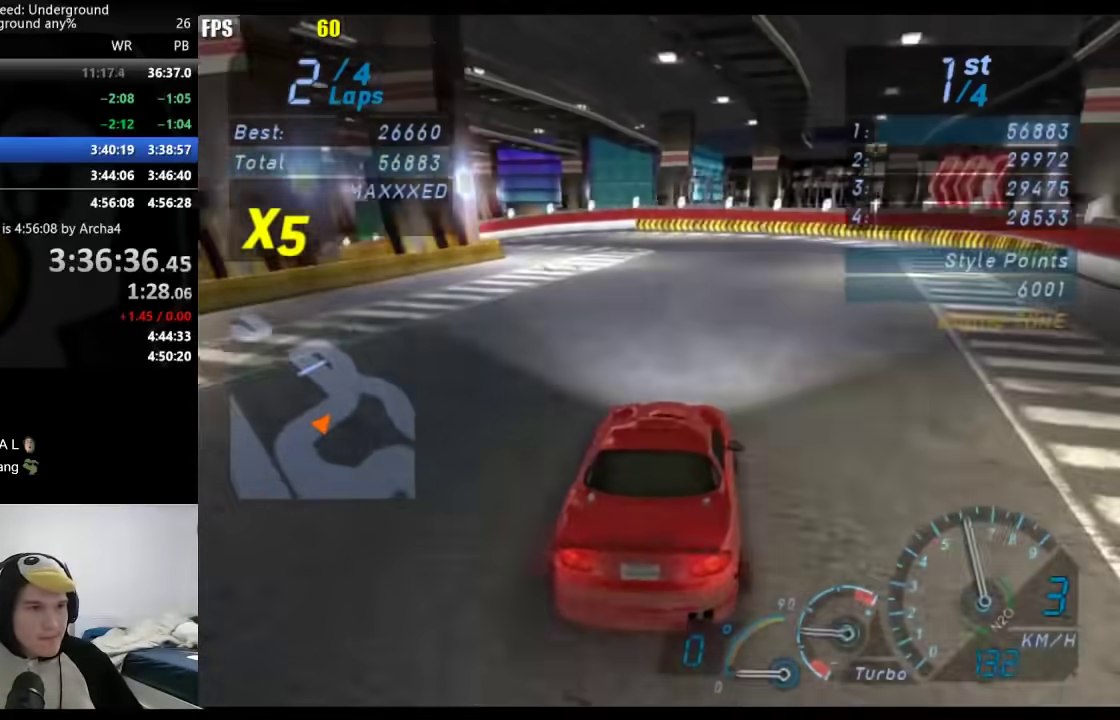
{"buttons": [], "left_stick": "down-left", "right_stick": "center", "events": [[167, "left_stick", "center"], [233, "left_stick", "down-left"]]}
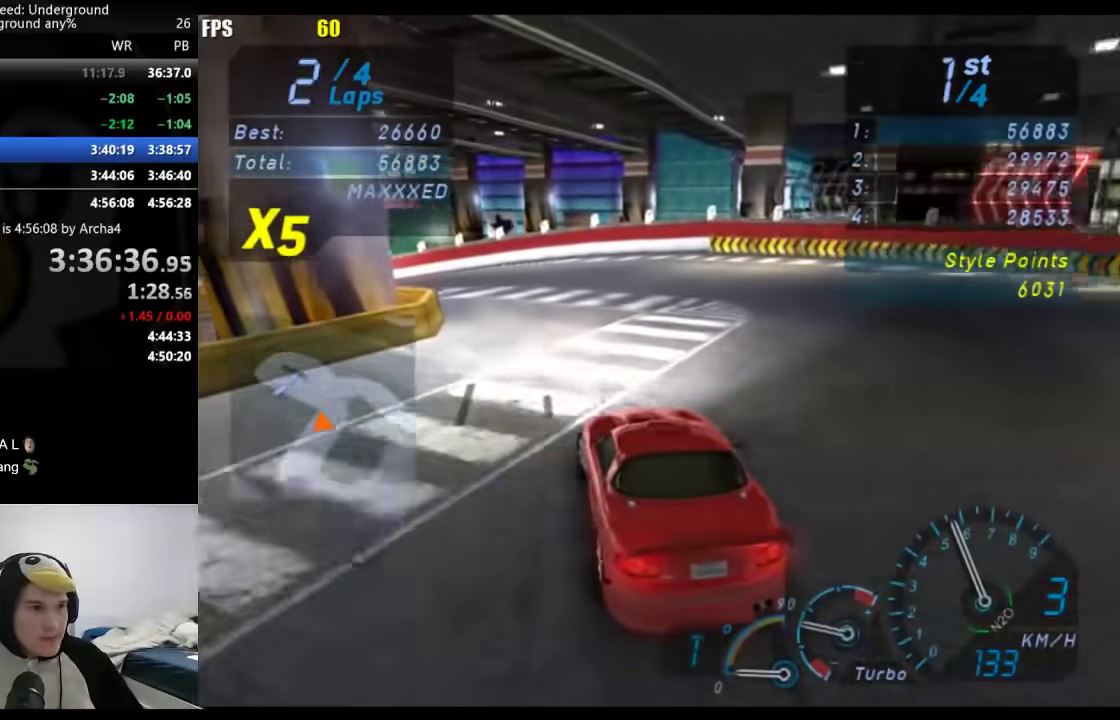
{"buttons": [], "left_stick": "center", "right_stick": "center", "events": [[450, "left_stick", "center"]]}
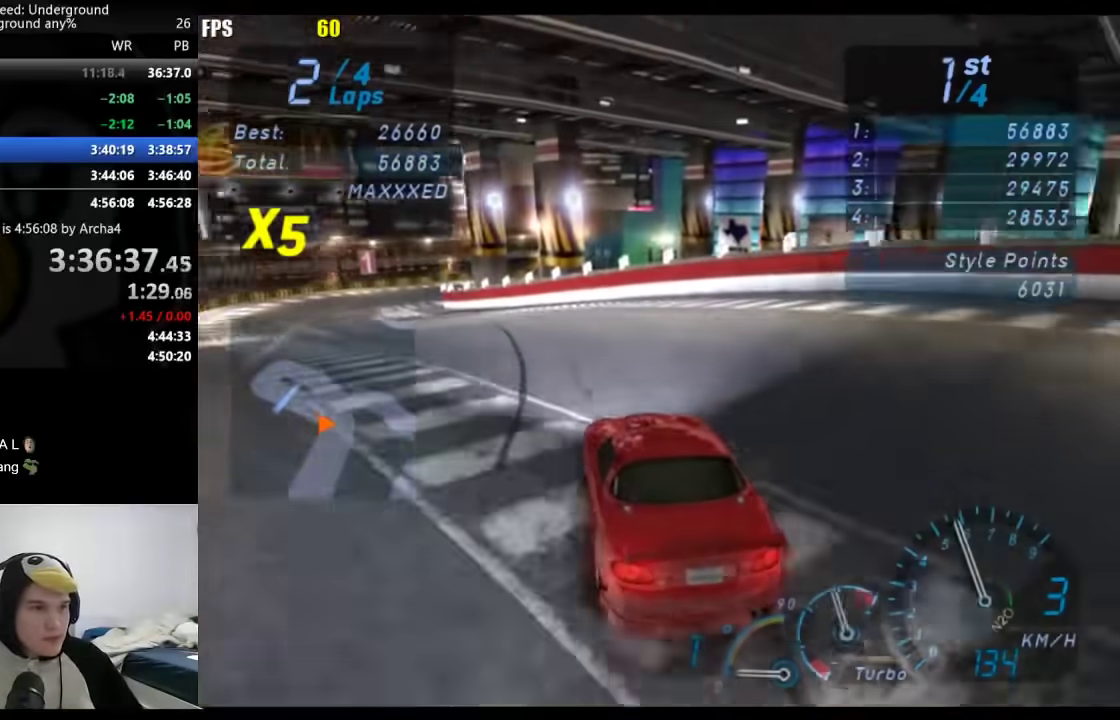
{"buttons": [], "left_stick": "down-left", "right_stick": "center", "events": [[150, "left_stick", "down-left"], [433, "left_stick", "center"], [500, "left_stick", "down-left"]]}
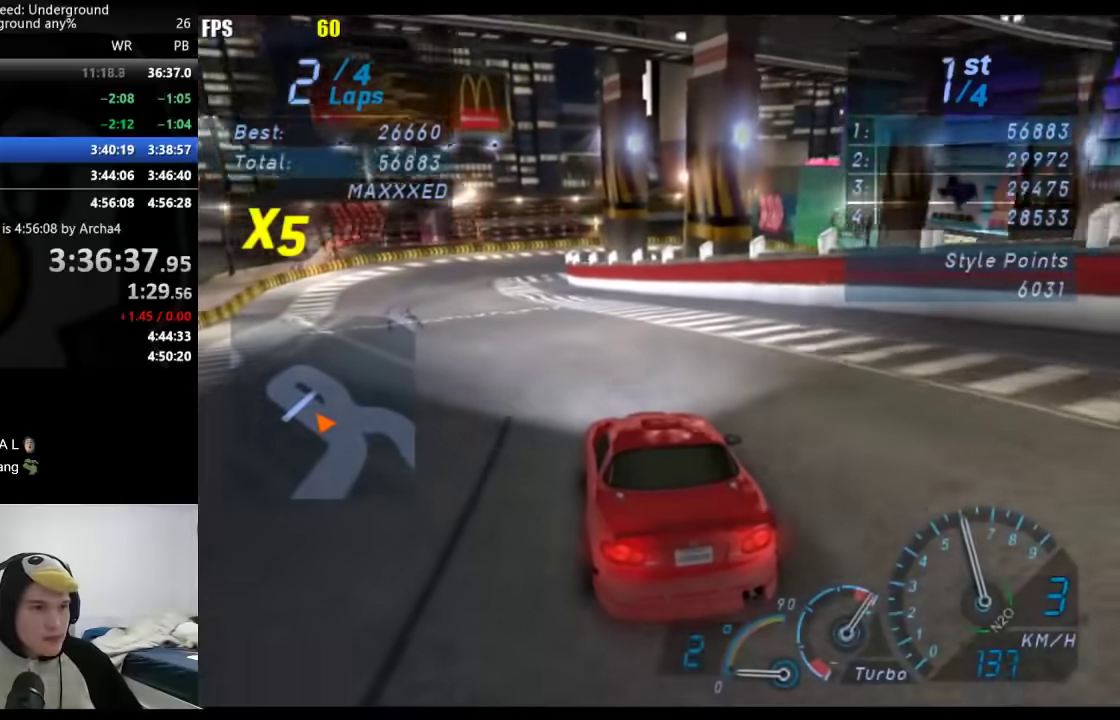
{"buttons": [], "left_stick": "center", "right_stick": "center", "events": [[167, "left_stick", "center"]]}
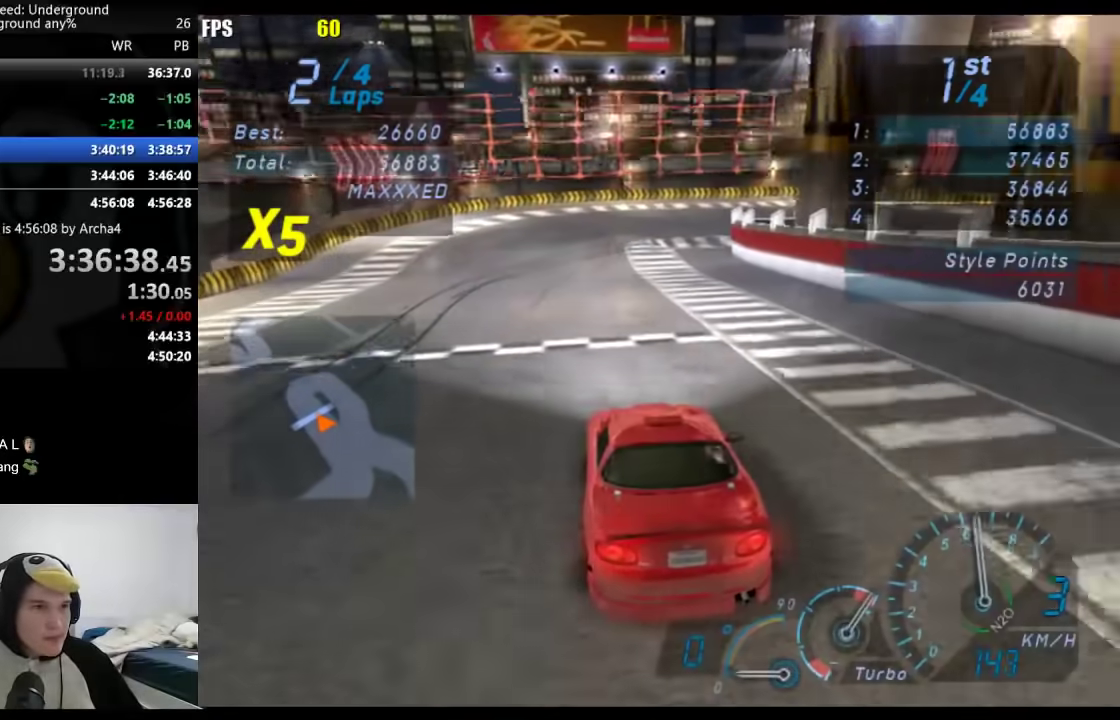
{"buttons": [], "left_stick": "right", "right_stick": "center", "events": [[217, "left_stick", "right"]]}
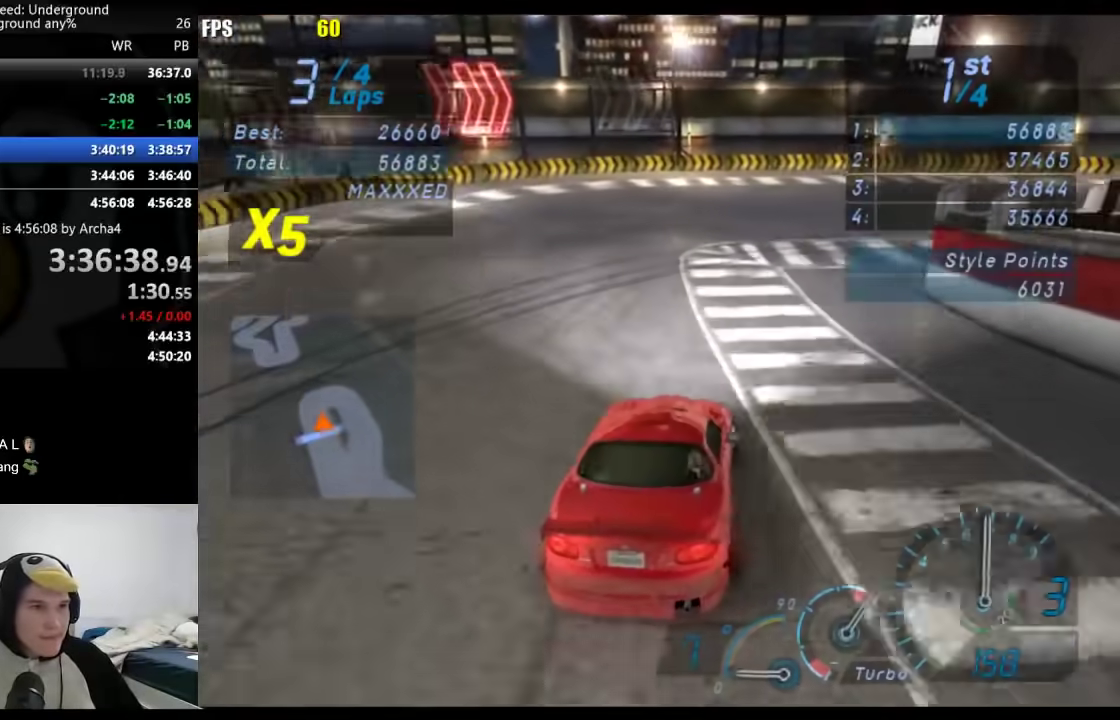
{"buttons": [], "left_stick": "right", "right_stick": "center", "events": []}
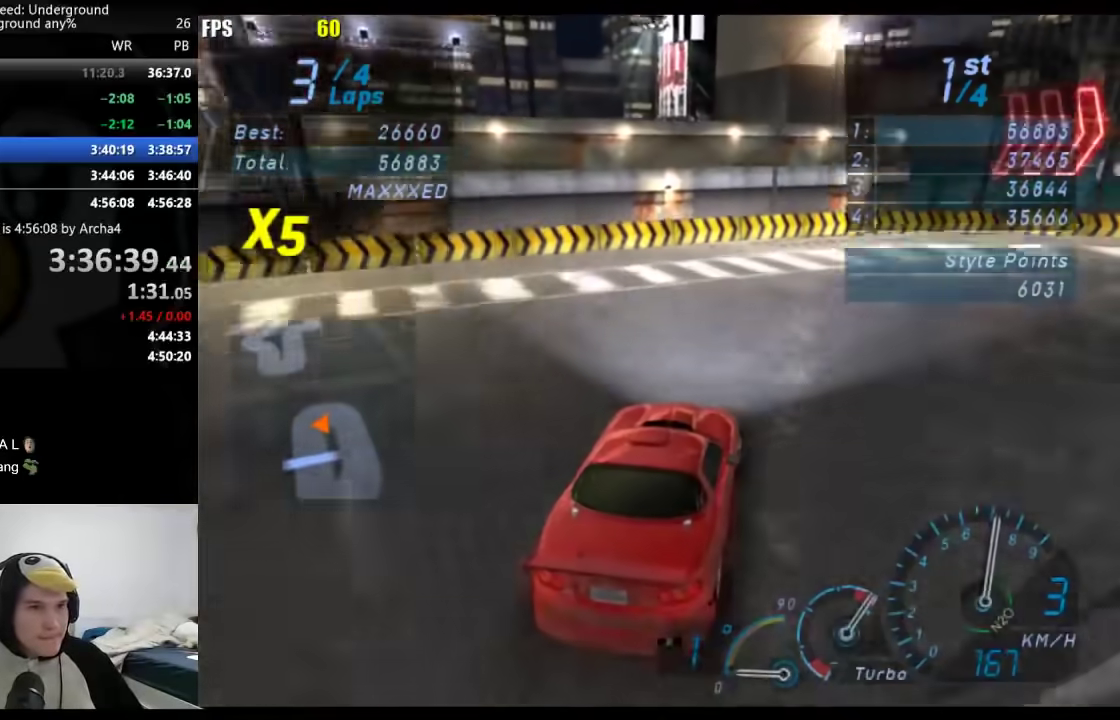
{"buttons": [], "left_stick": "right", "right_stick": "center", "events": []}
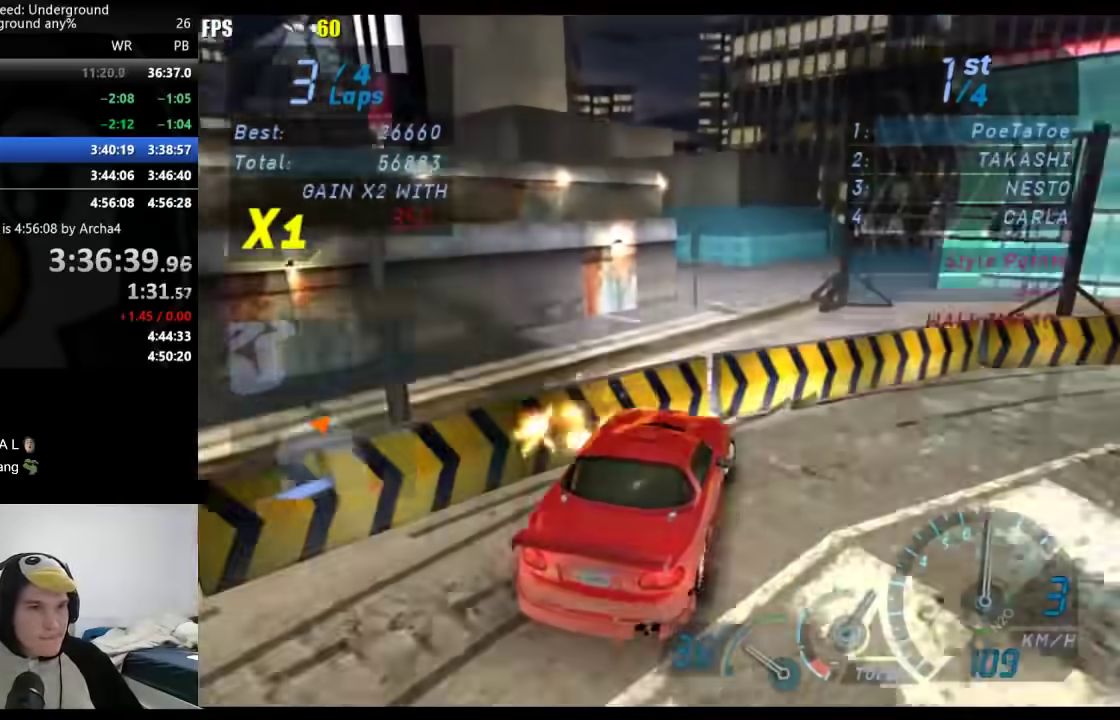
{"buttons": [], "left_stick": "center", "right_stick": "center", "events": [[500, "left_stick", "center"]]}
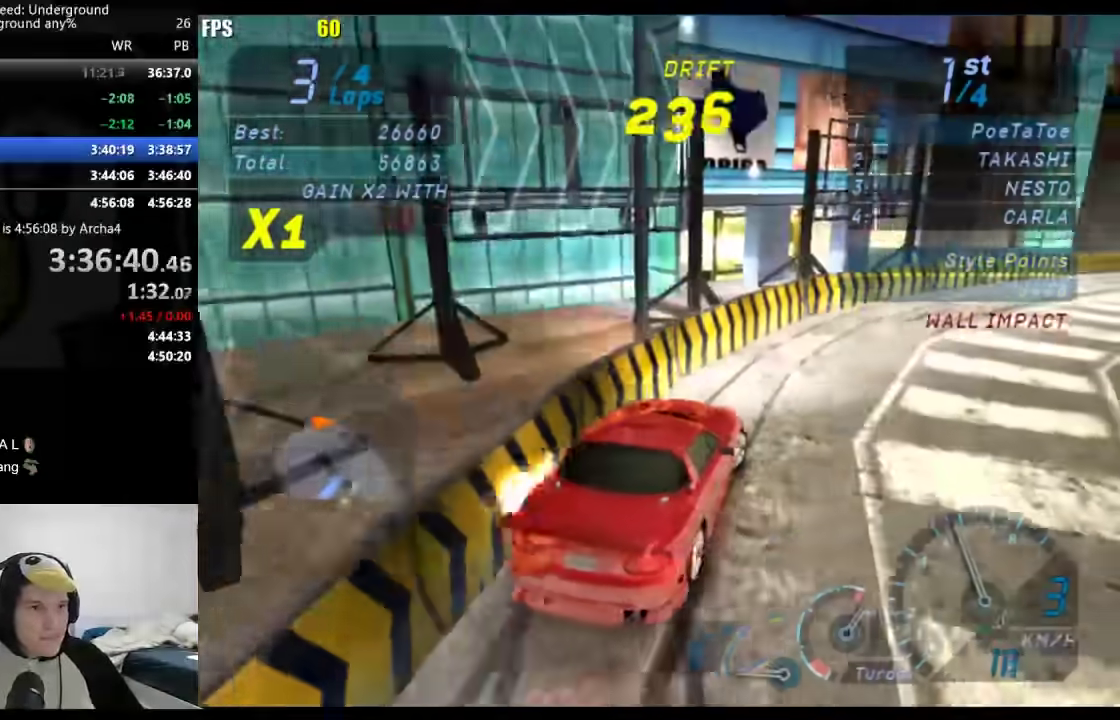
{"buttons": [], "left_stick": "center", "right_stick": "center"}
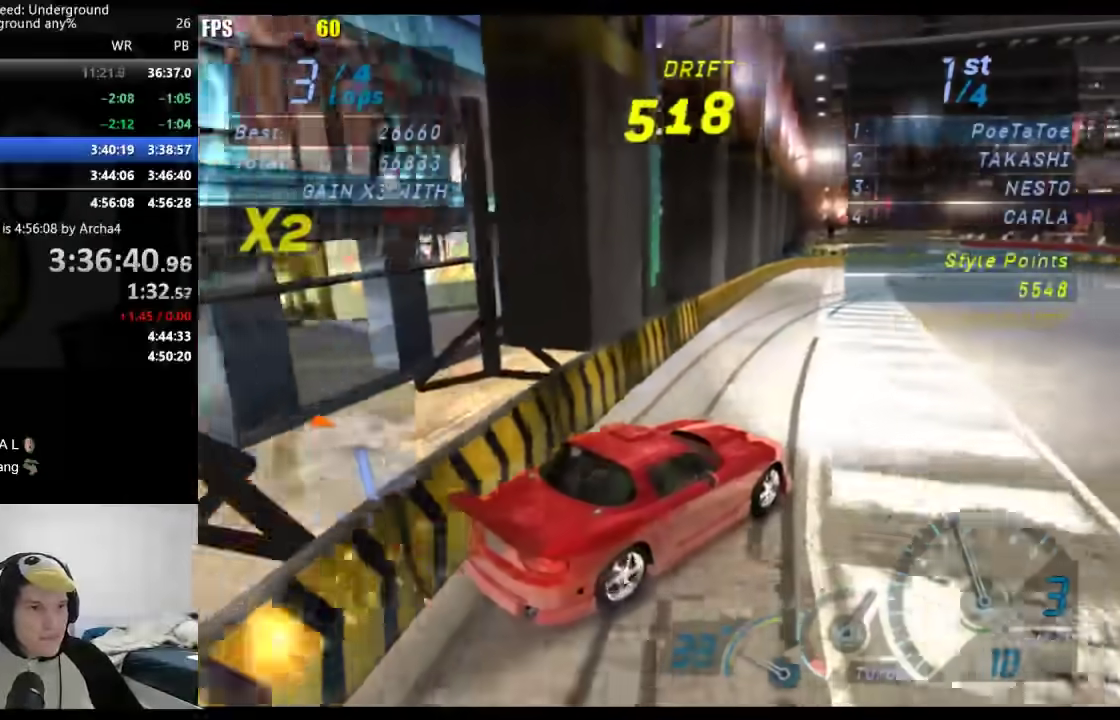
{"buttons": [], "left_stick": "center", "right_stick": "center", "events": [[283, "left_stick", "down-left"], [500, "left_stick", "center"]]}
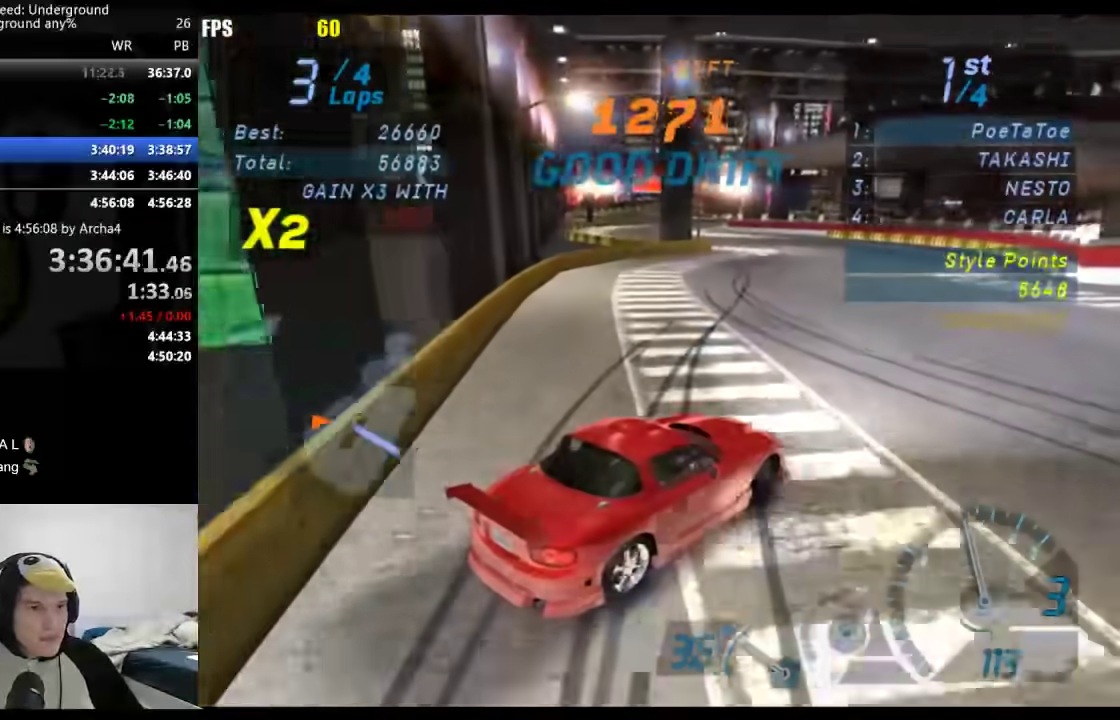
{"buttons": [], "left_stick": "down-left", "right_stick": "center", "events": [[100, "left_stick", "down-left"]]}
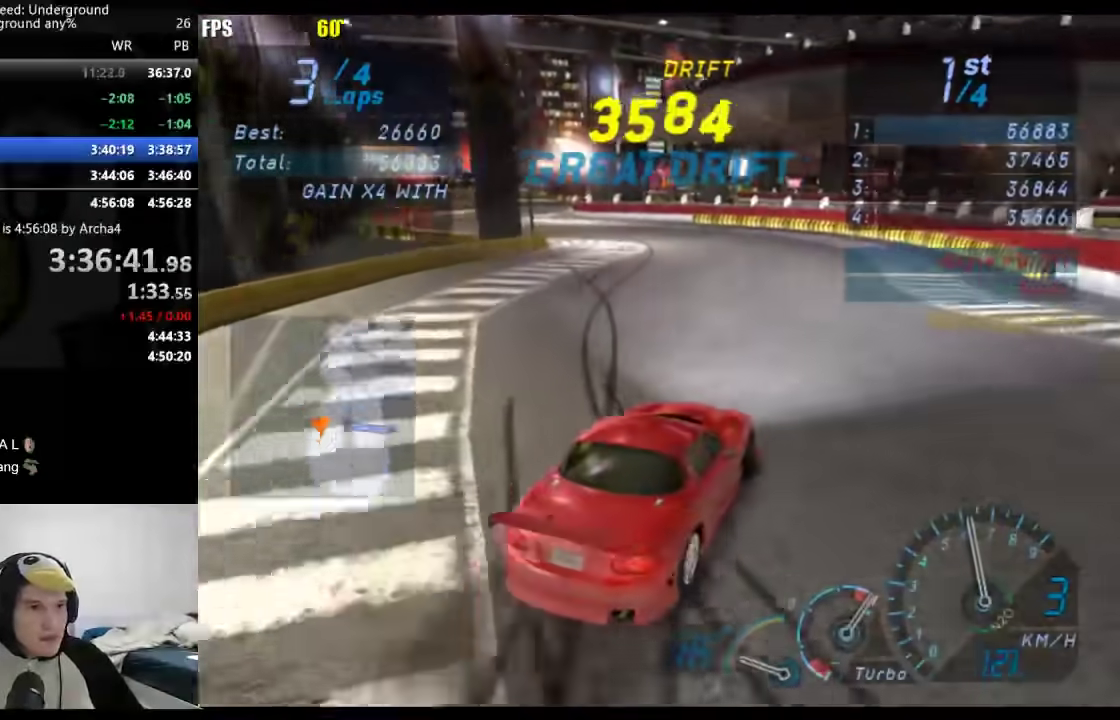
{"buttons": [], "left_stick": "right", "right_stick": "center", "events": [[267, "left_stick", "right"]]}
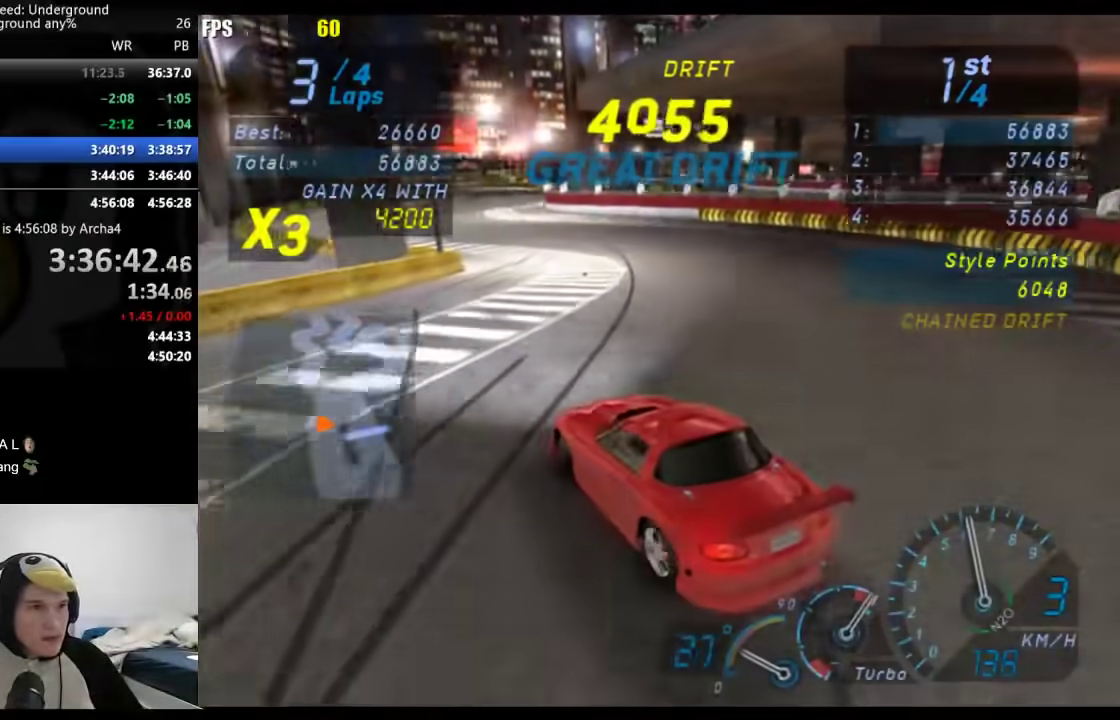
{"buttons": [], "left_stick": "right", "right_stick": "center", "events": [[100, "left_stick", "center"], [283, "left_stick", "right"]]}
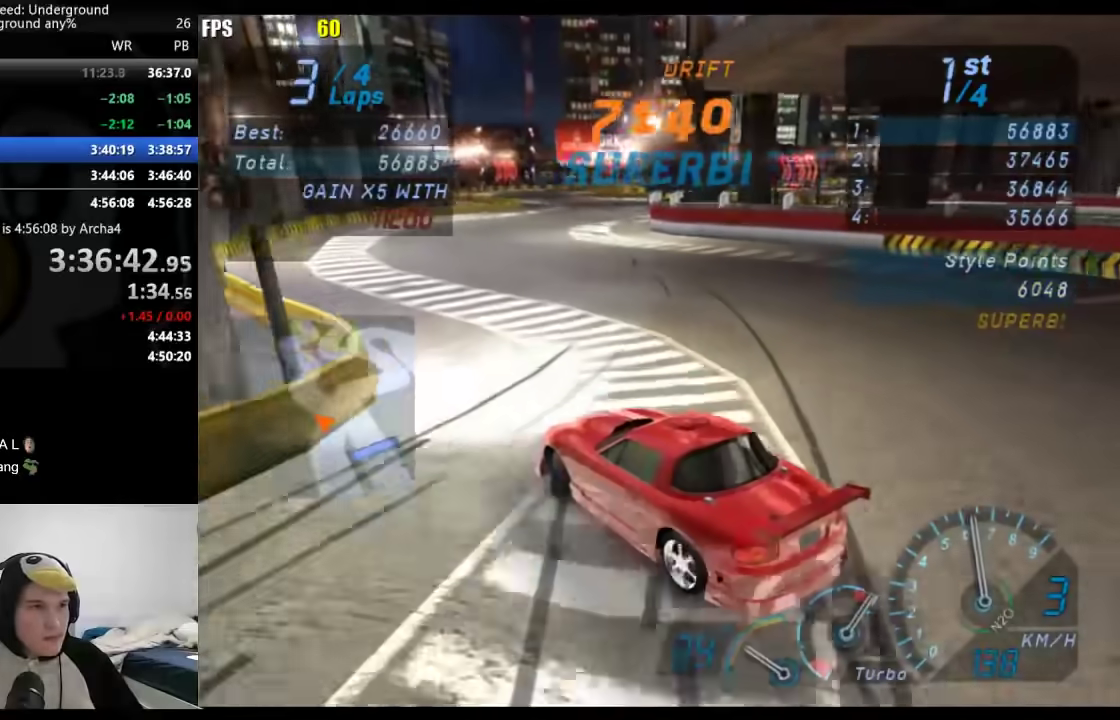
{"buttons": [], "left_stick": "center", "right_stick": "center", "events": [[267, "left_stick", "center"], [383, "left_stick", "down-left"], [483, "left_stick", "center"]]}
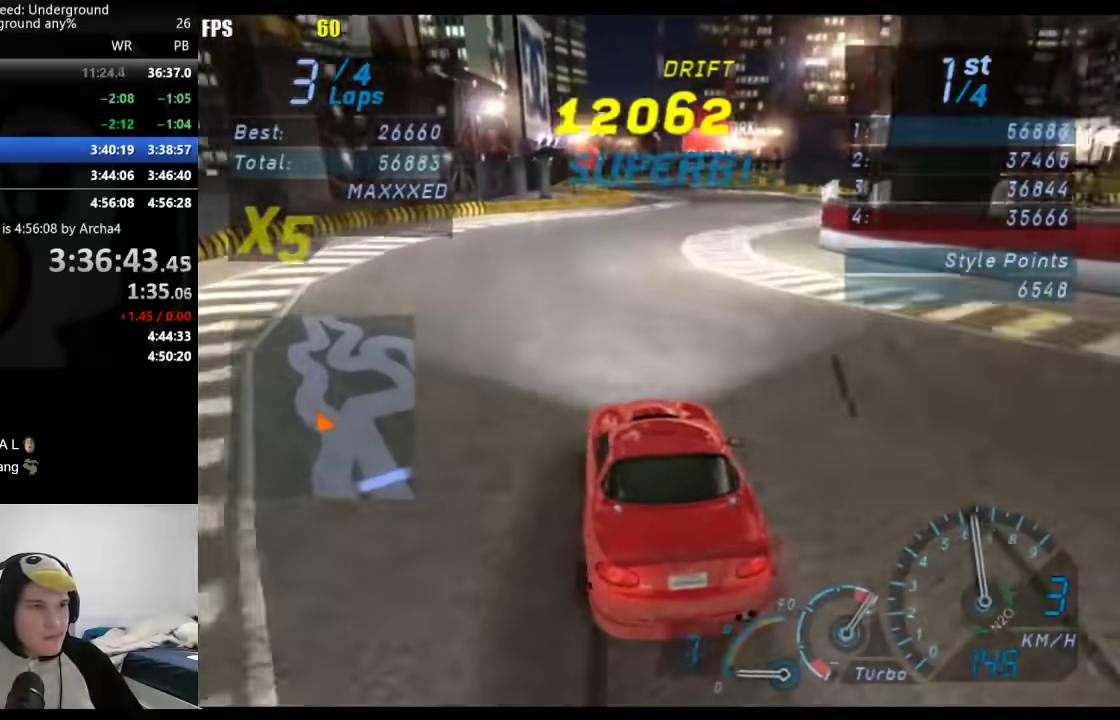
{"buttons": [], "left_stick": "center", "right_stick": "center", "events": [[67, "left_stick", "down-left"], [267, "left_stick", "right"], [467, "left_stick", "center"]]}
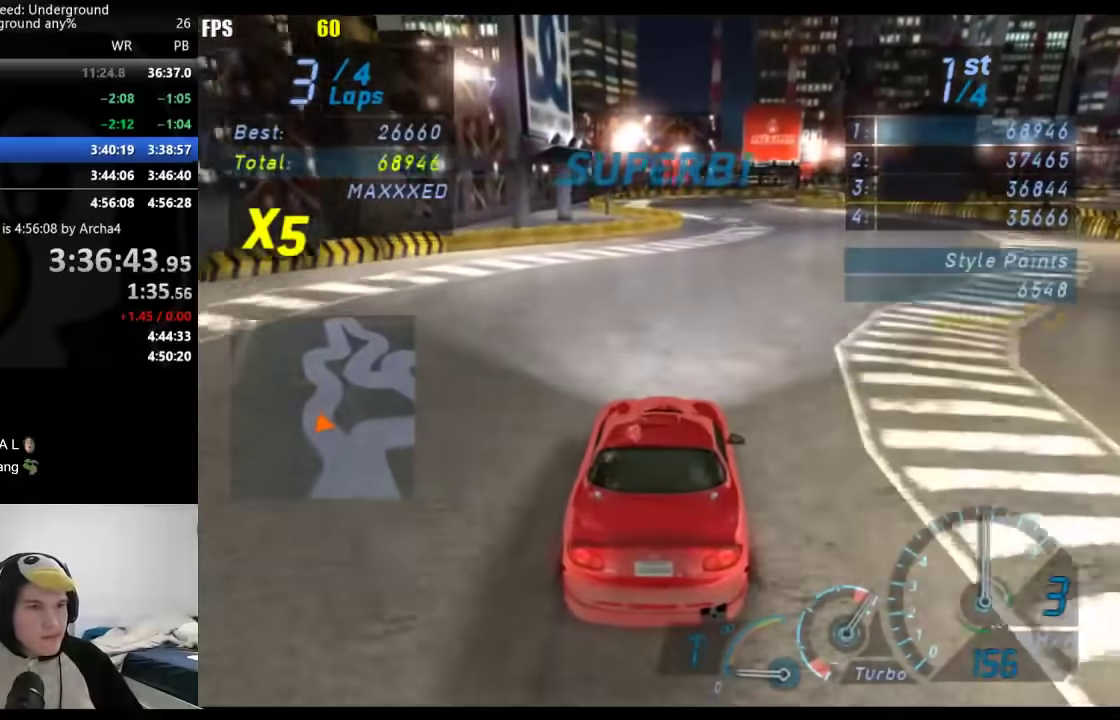
{"buttons": [], "left_stick": "center", "right_stick": "center", "events": [[317, "left_stick", "right"], [417, "left_stick", "center"]]}
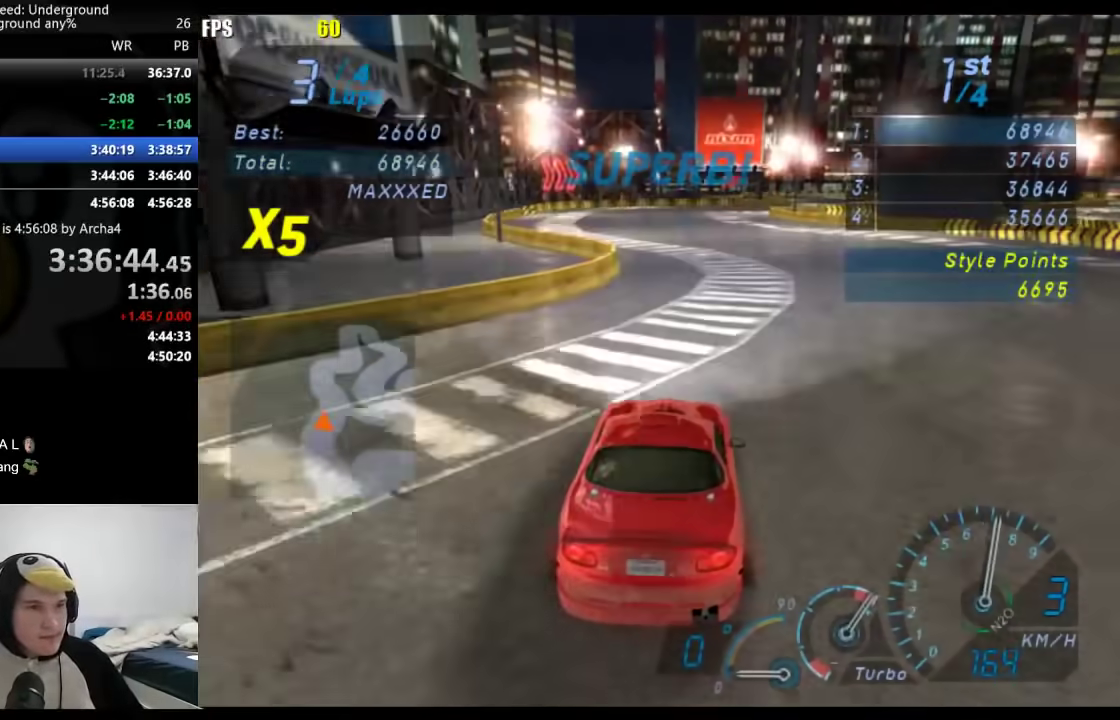
{"buttons": [], "left_stick": "center", "right_stick": "center", "events": []}
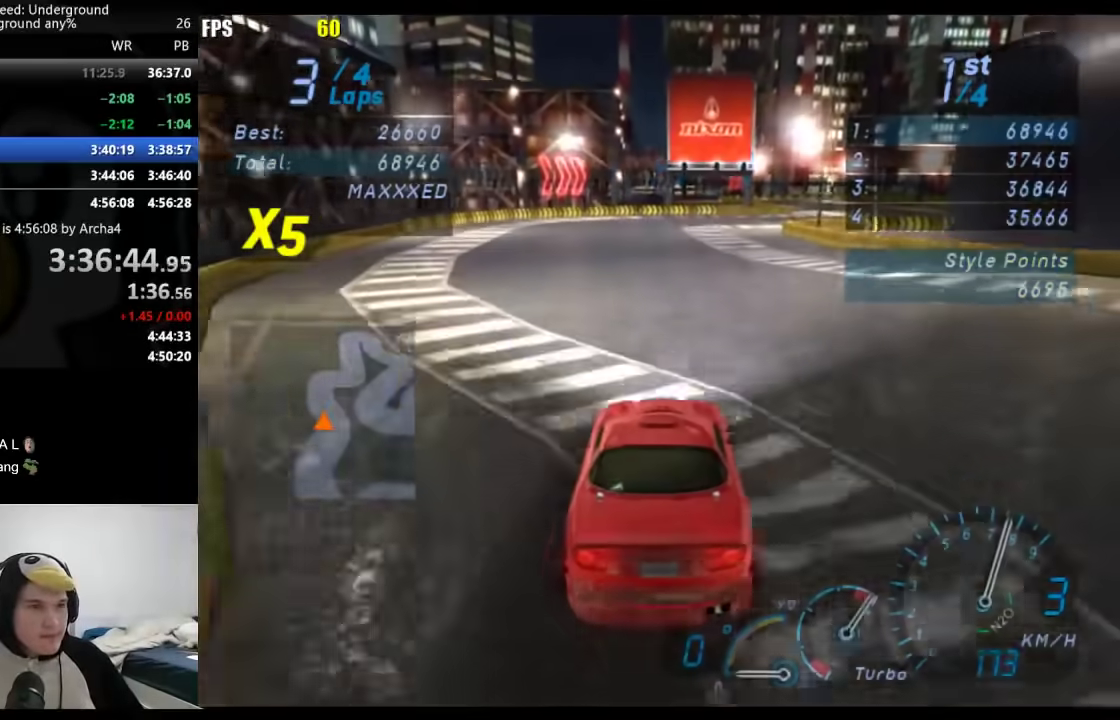
{"buttons": [], "left_stick": "right", "right_stick": "center", "events": [[117, "left_stick", "right"], [267, "left_stick", "center"], [367, "left_stick", "right"]]}
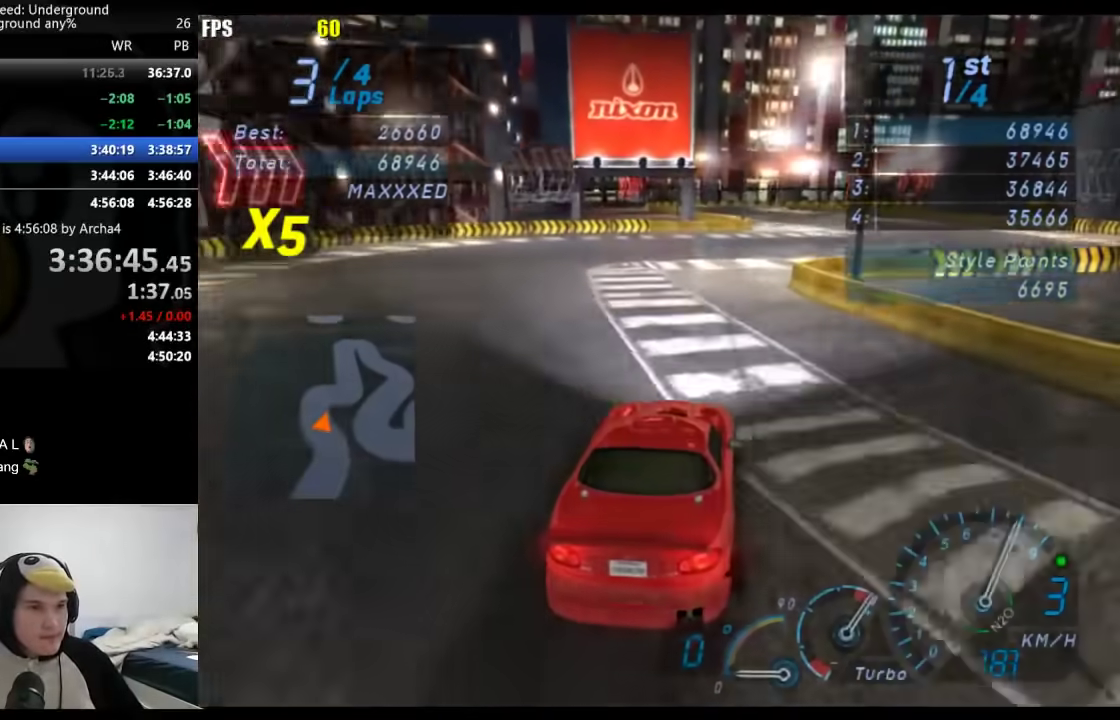
{"buttons": [], "left_stick": "center", "right_stick": "center", "events": [[17, "left_stick", "center"], [100, "left_stick", "right"], [217, "B", "down"], [217, "left_stick", "center"], [317, "B", "up"]]}
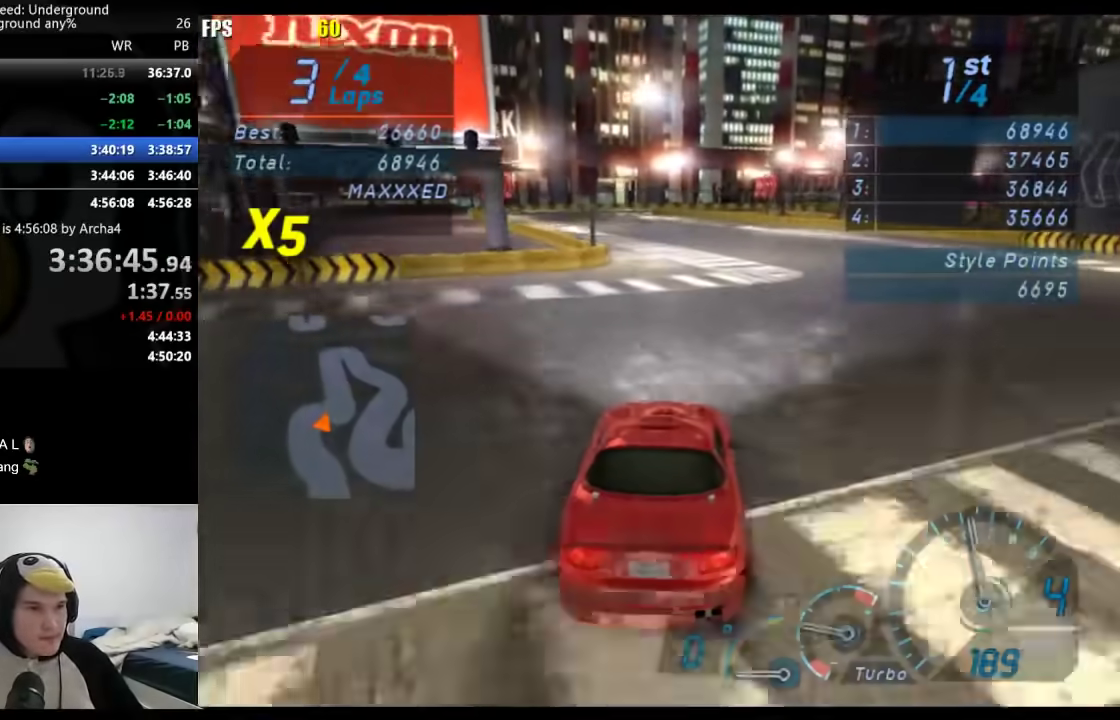
{"buttons": [], "left_stick": "center", "right_stick": "center"}
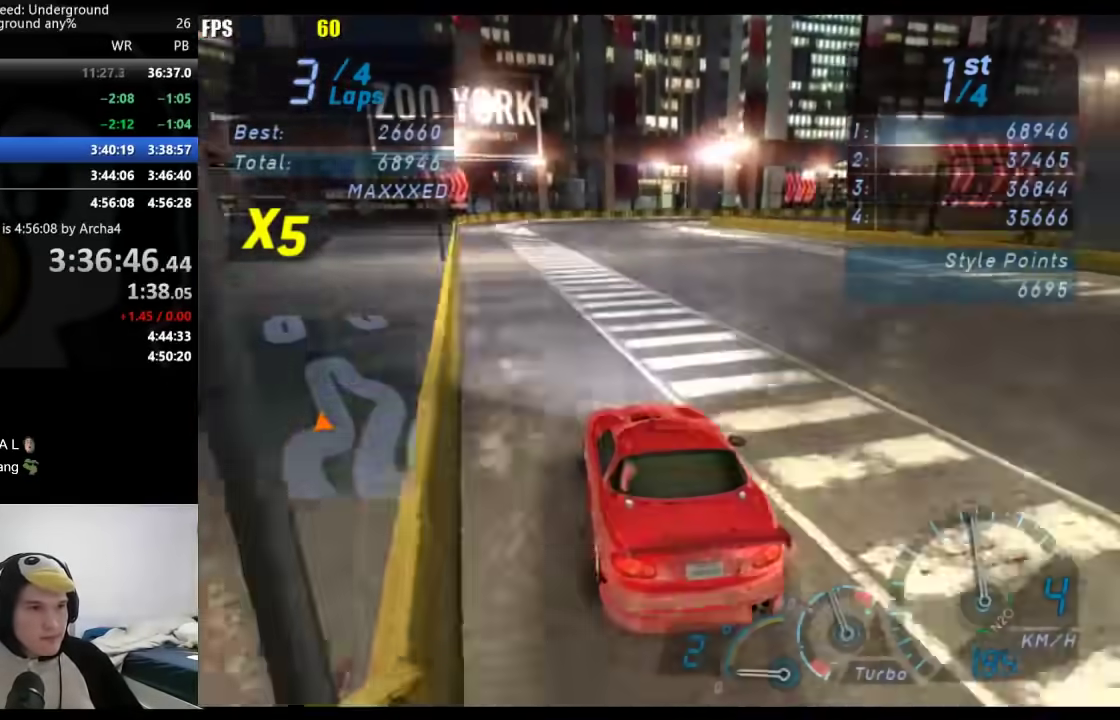
{"buttons": [], "left_stick": "right", "right_stick": "center"}
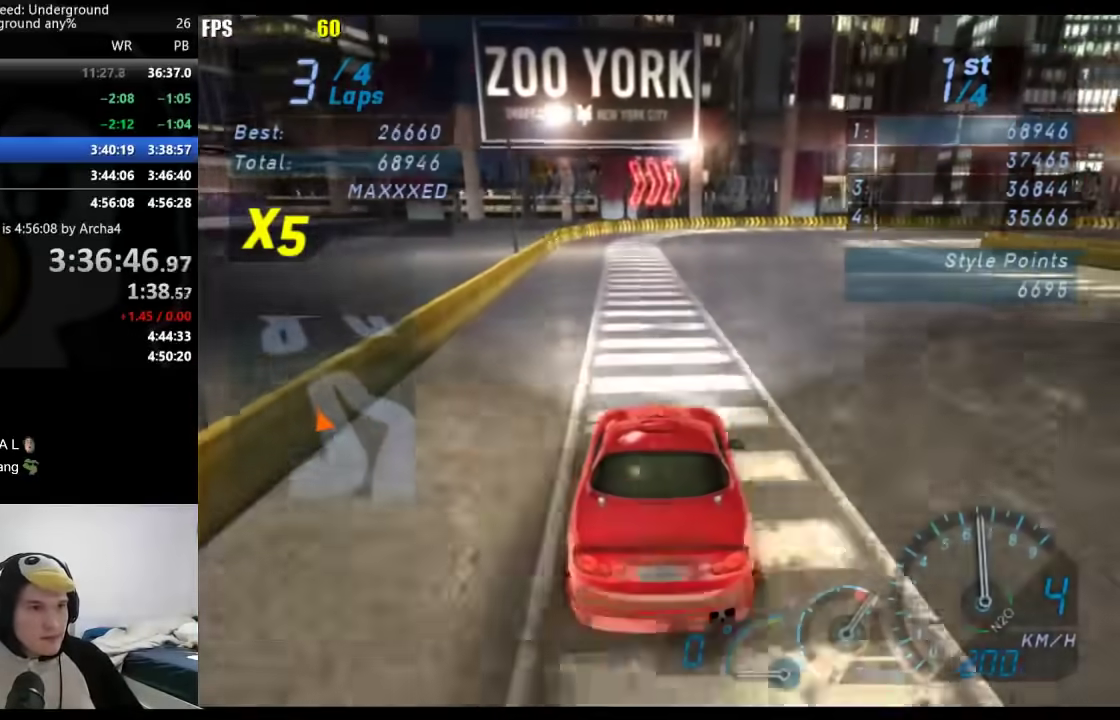
{"buttons": [], "left_stick": "right", "right_stick": "center", "events": []}
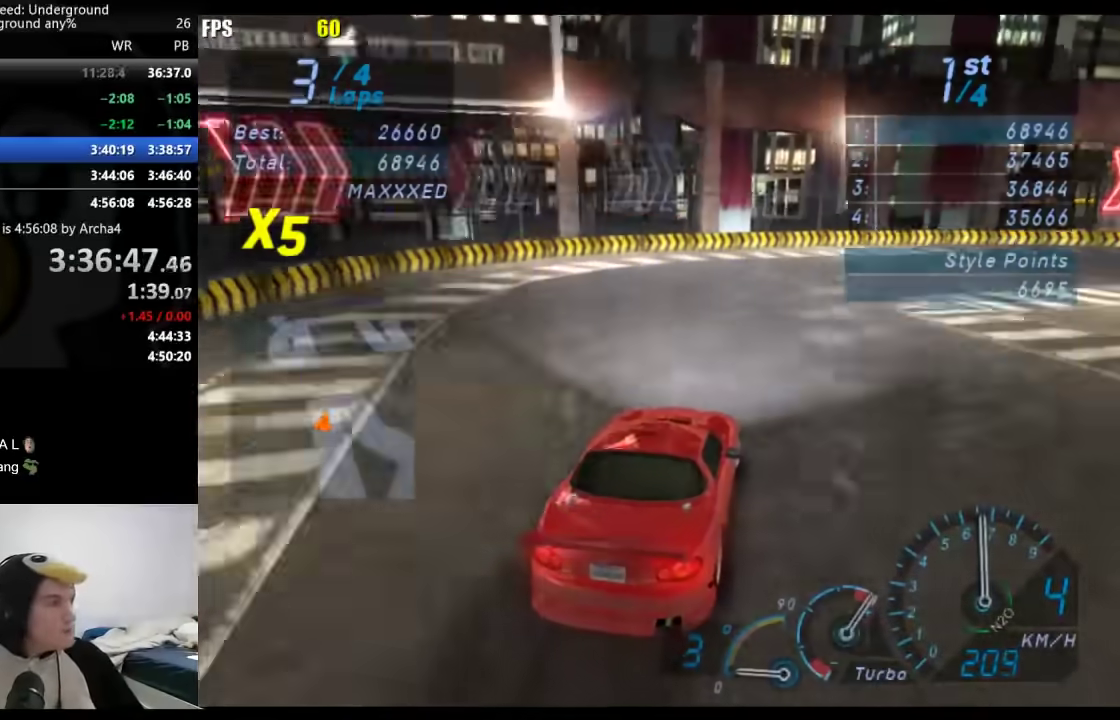
{"buttons": [], "left_stick": "right", "right_stick": "center", "events": []}
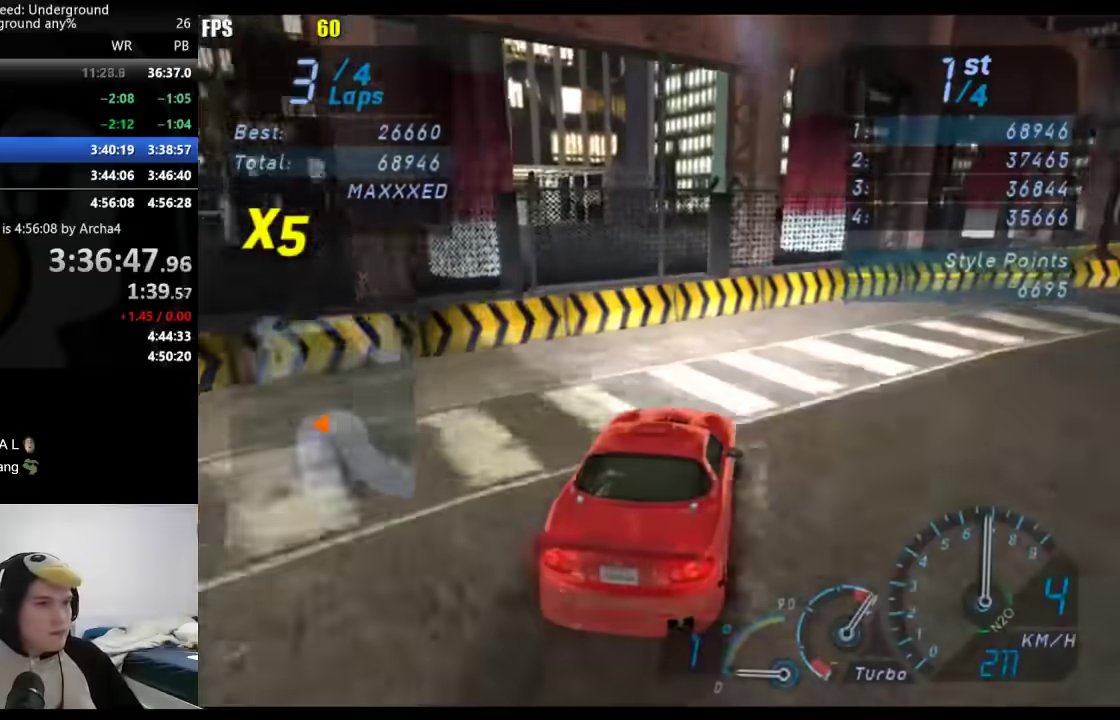
{"buttons": [], "left_stick": "right", "right_stick": "center", "events": [[83, "X", "down"], [183, "X", "up"]]}
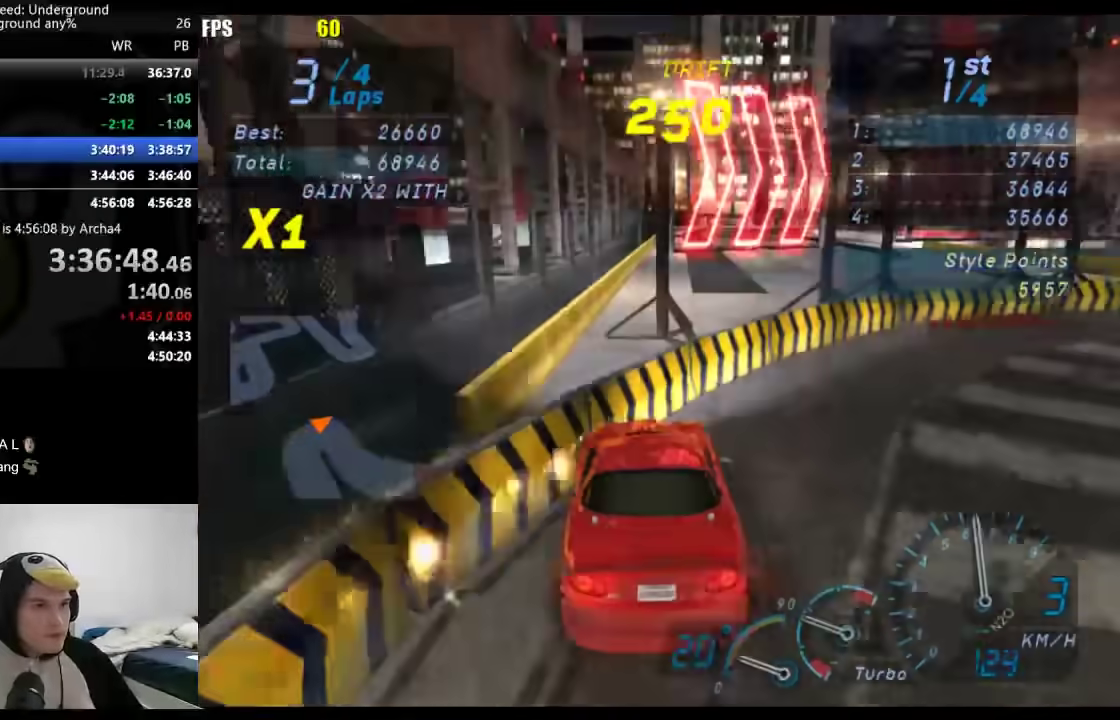
{"buttons": [], "left_stick": "center", "right_stick": "center", "events": [[200, "left_stick", "center"], [317, "left_stick", "down-left"], [500, "left_stick", "center"]]}
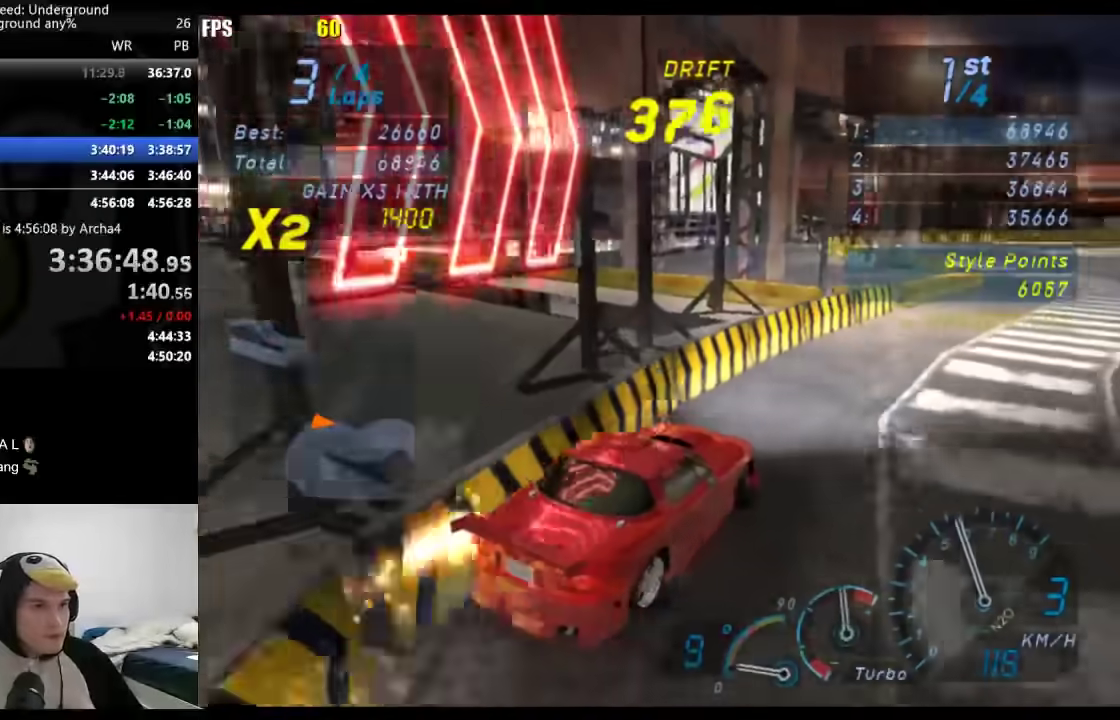
{"buttons": [], "left_stick": "right", "right_stick": "center", "events": [[417, "left_stick", "right"]]}
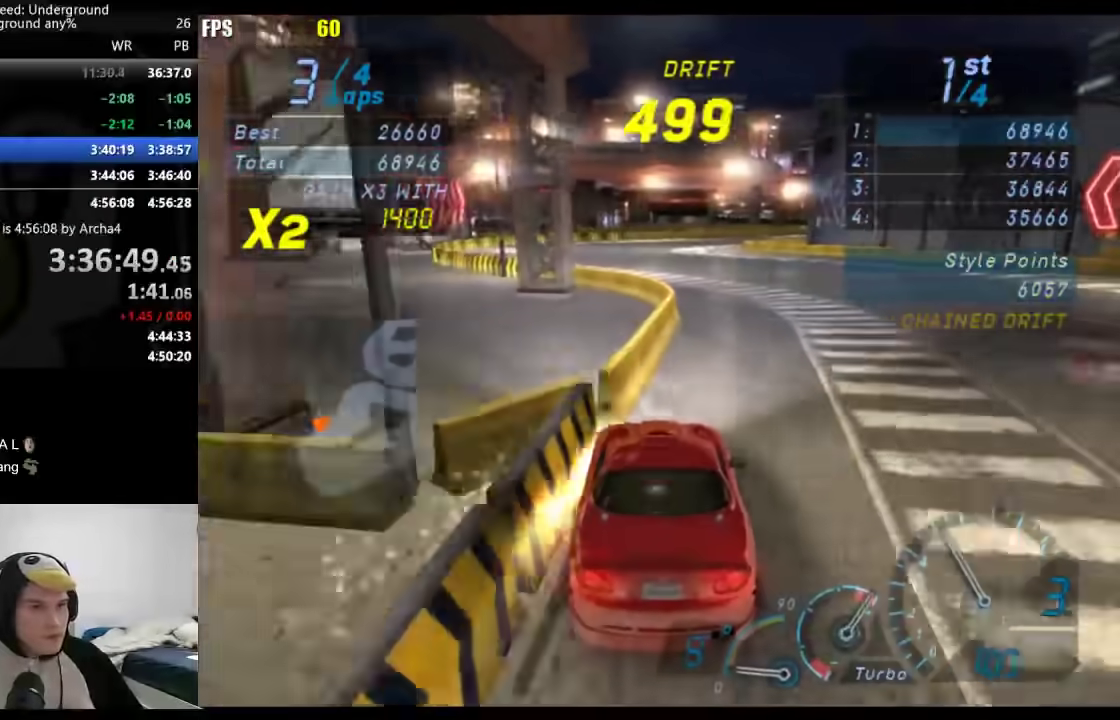
{"buttons": [], "left_stick": "center", "right_stick": "center", "events": [[33, "left_stick", "center"], [133, "left_stick", "down-left"], [250, "left_stick", "center"]]}
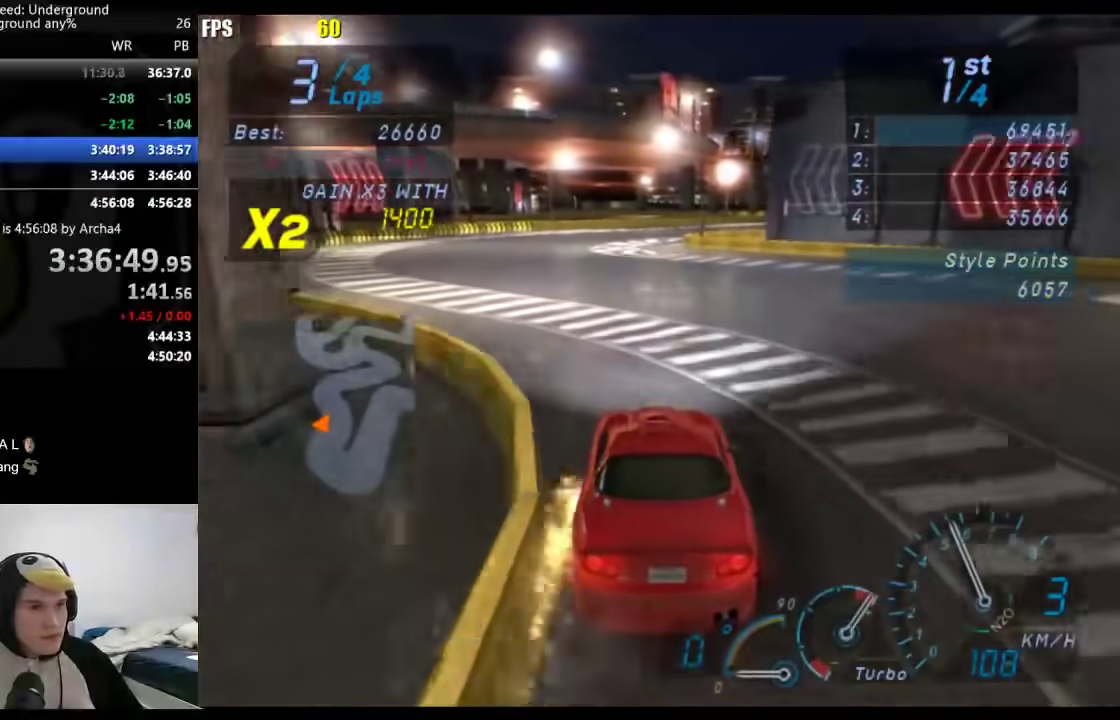
{"buttons": [], "left_stick": "right", "right_stick": "center", "events": [[17, "left_stick", "down-left"], [150, "left_stick", "center"], [417, "left_stick", "right"]]}
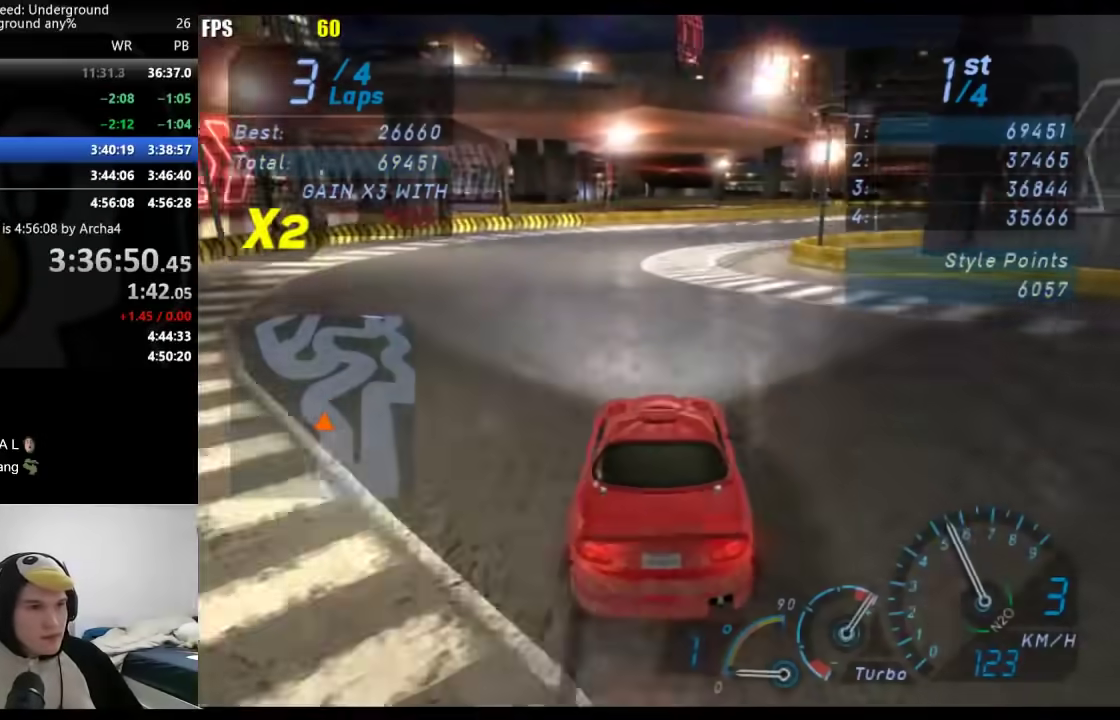
{"buttons": [], "left_stick": "right", "right_stick": "center", "events": [[100, "left_stick", "center"], [317, "left_stick", "right"]]}